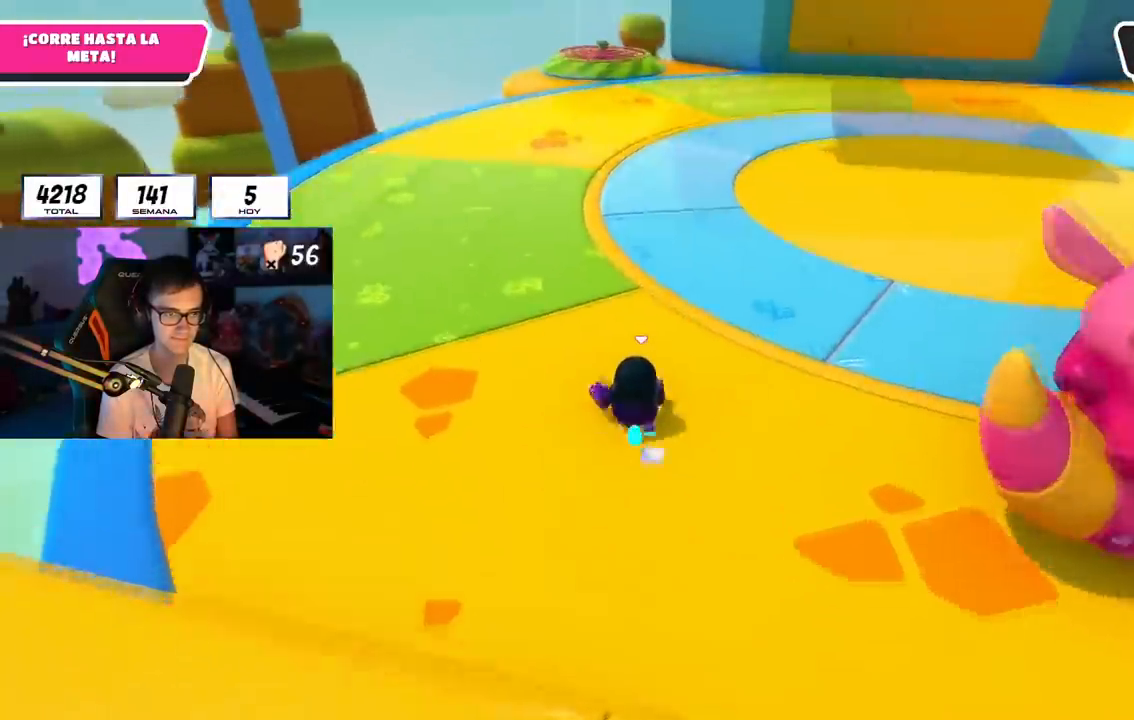
Gameplay with a controller (PlayStation layout); each line is a JSON object with the inputs held at the frame after it. "events" lists button and stick changes between this image and that frame as [ms after this image, input, new state], when the widget could be followed in between.
{"buttons": [], "left_stick": "up", "right_stick": "up-right", "events": [[16, "right_stick", "down-right"], [133, "R1", "down"], [183, "R1", "up"], [250, "R1", "down"], [300, "R1", "up"], [433, "right_stick", "up-right"]]}
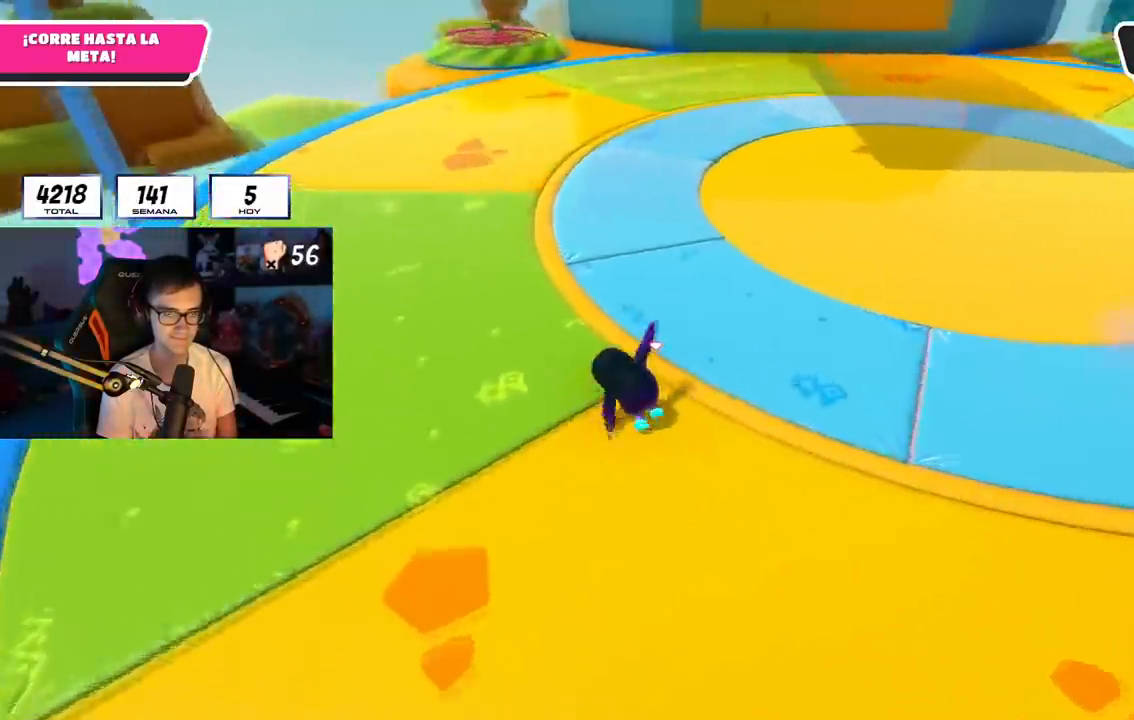
{"buttons": [], "left_stick": "up", "right_stick": "center", "events": [[67, "right_stick", "center"]]}
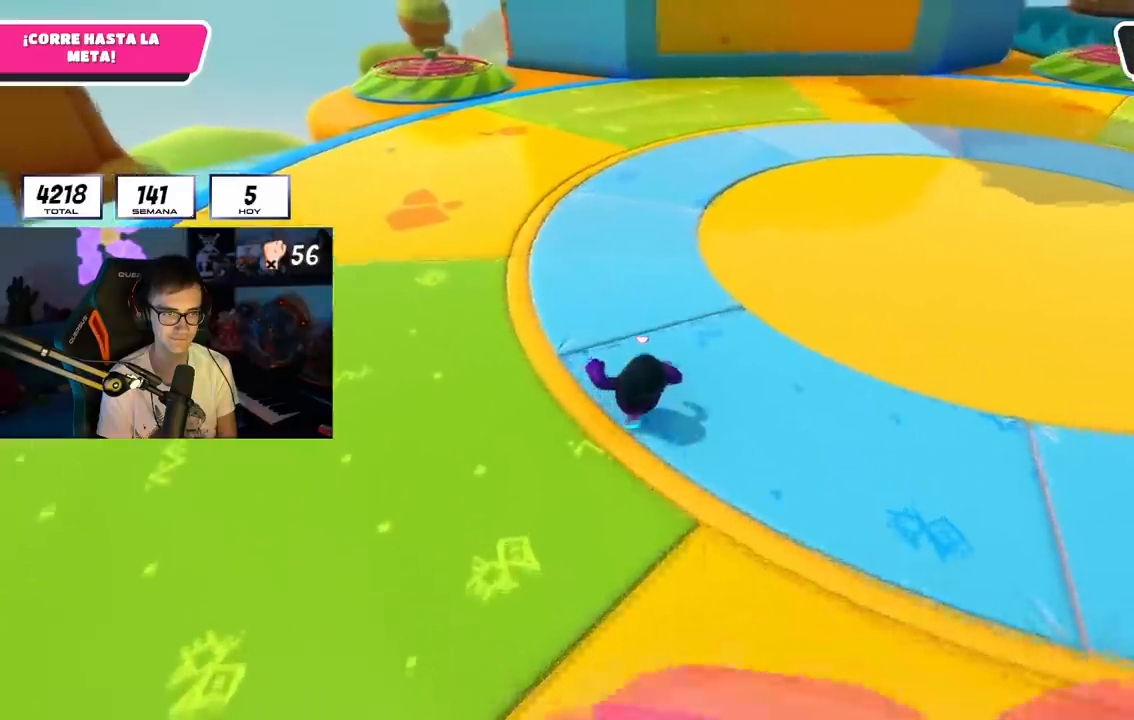
{"buttons": [], "left_stick": "up", "right_stick": "center", "events": [[166, "right_stick", "up"], [333, "right_stick", "center"]]}
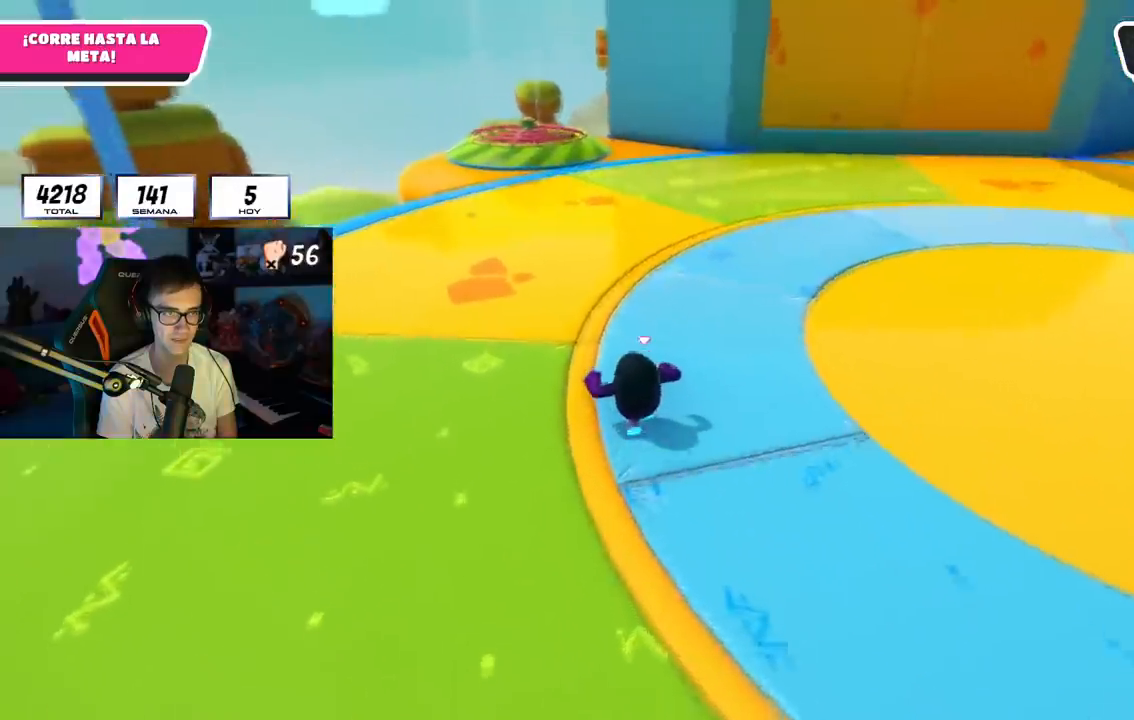
{"buttons": [], "left_stick": "up", "right_stick": "center", "events": []}
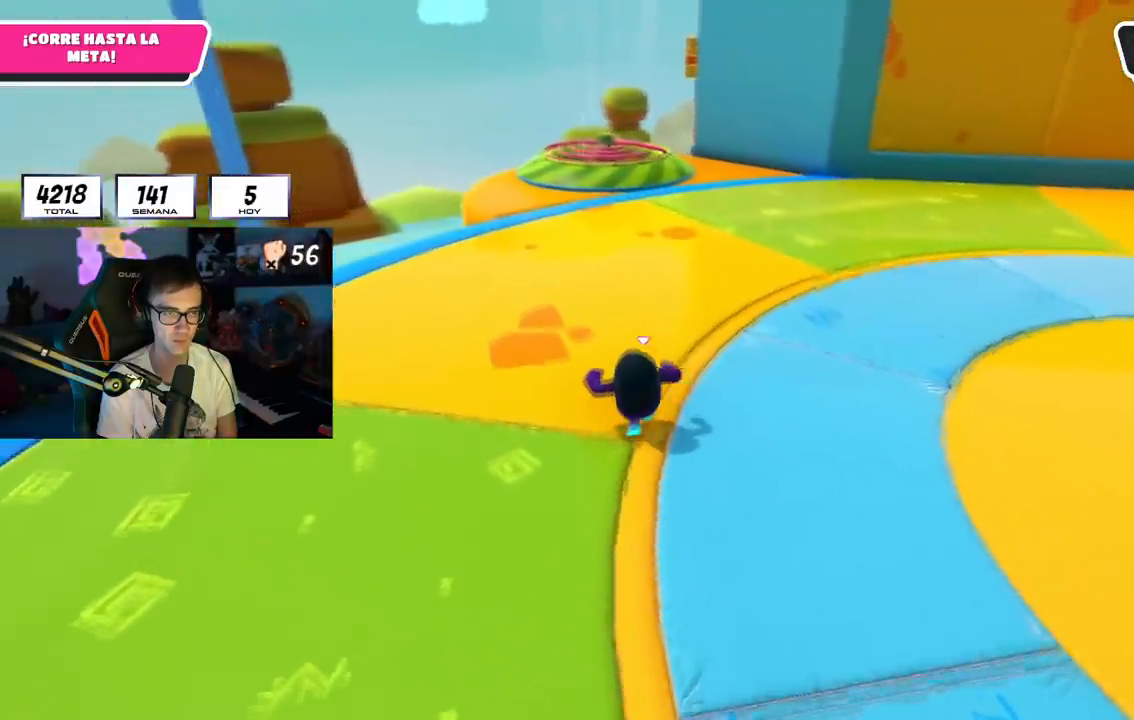
{"buttons": [], "left_stick": "up", "right_stick": "center", "events": []}
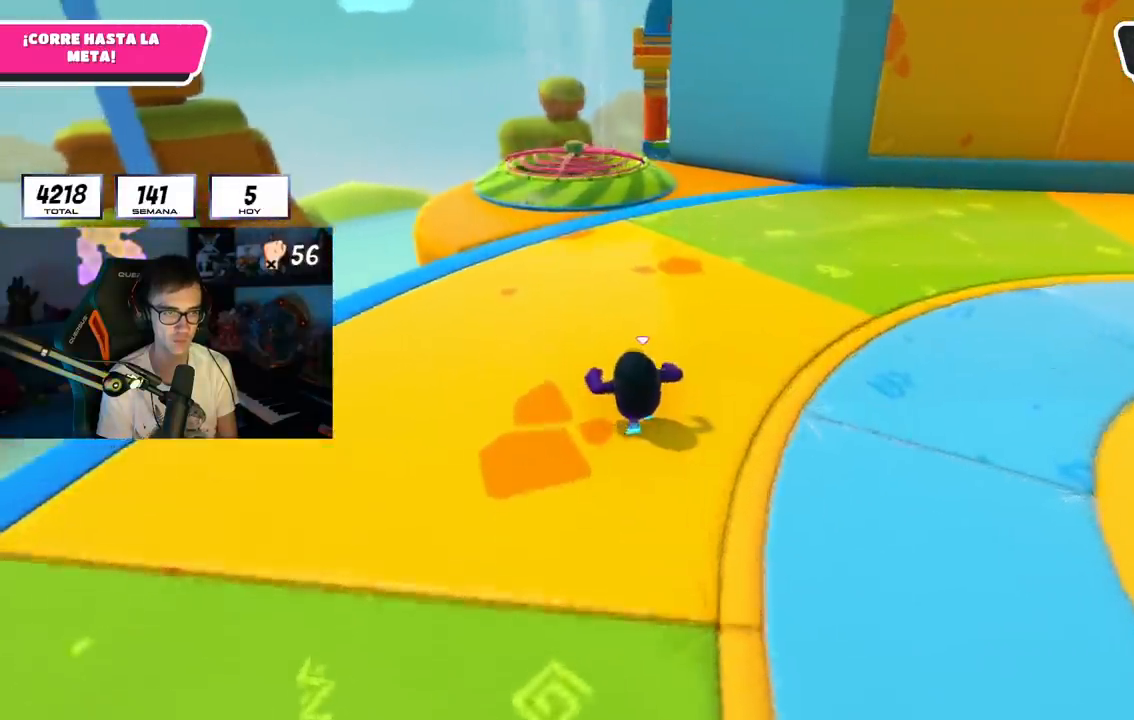
{"buttons": [], "left_stick": "up", "right_stick": "center", "events": []}
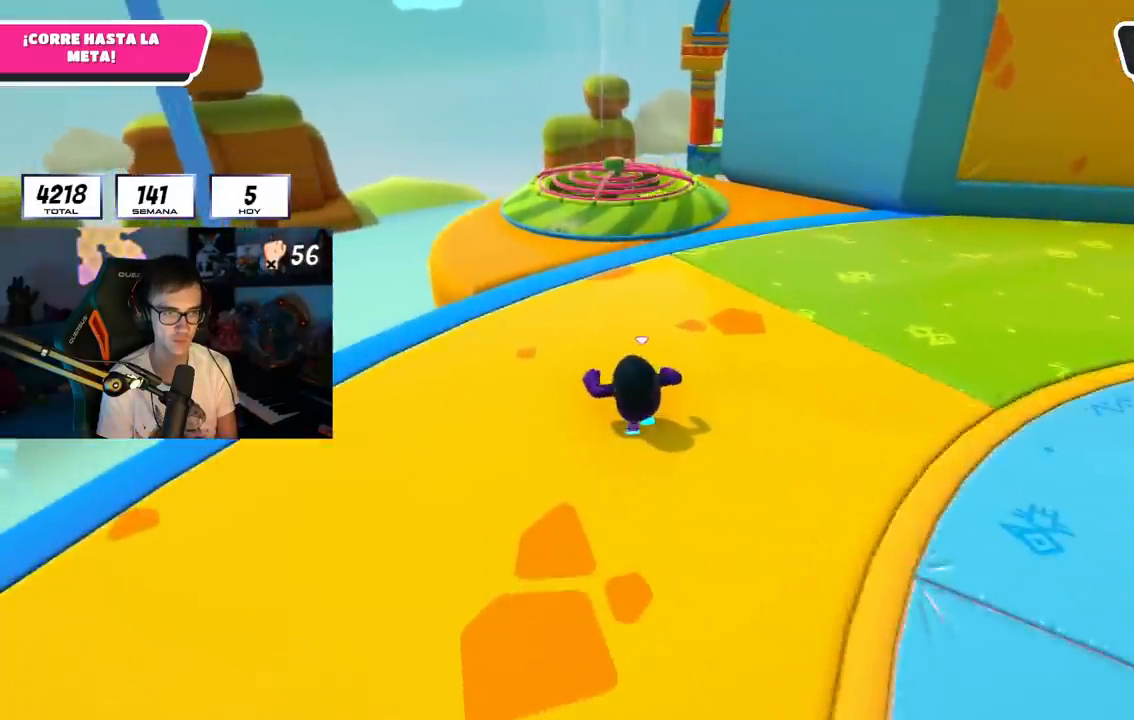
{"buttons": [], "left_stick": "up", "right_stick": "center", "events": []}
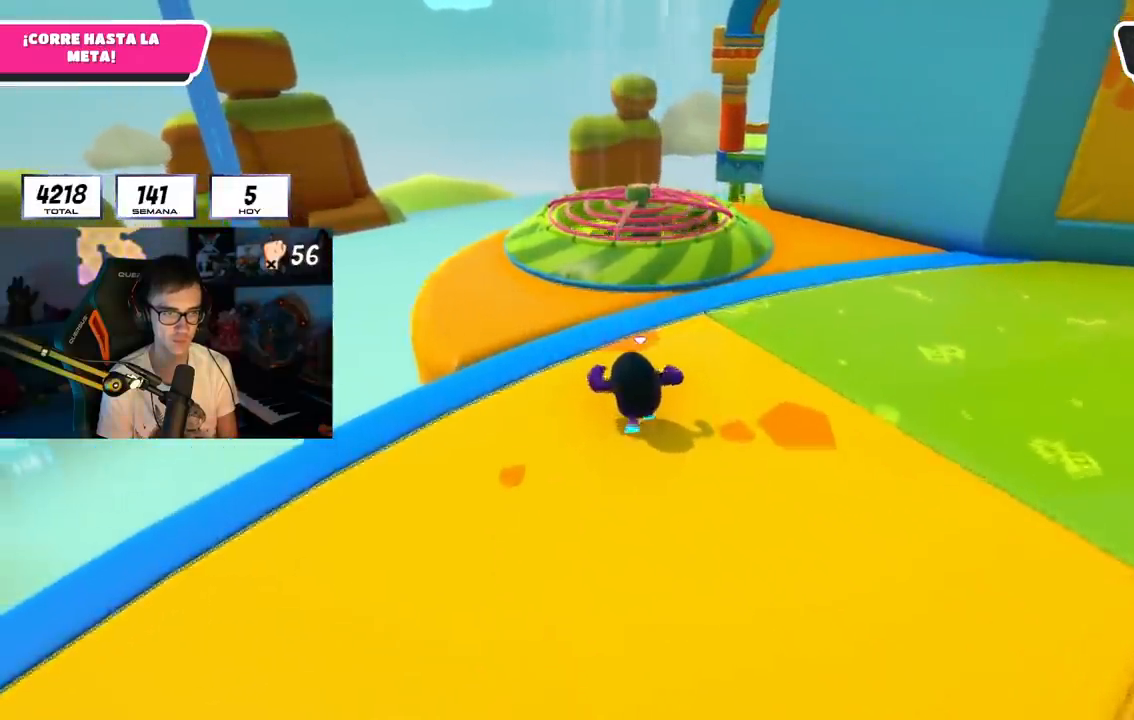
{"buttons": [], "left_stick": "up", "right_stick": "center", "events": []}
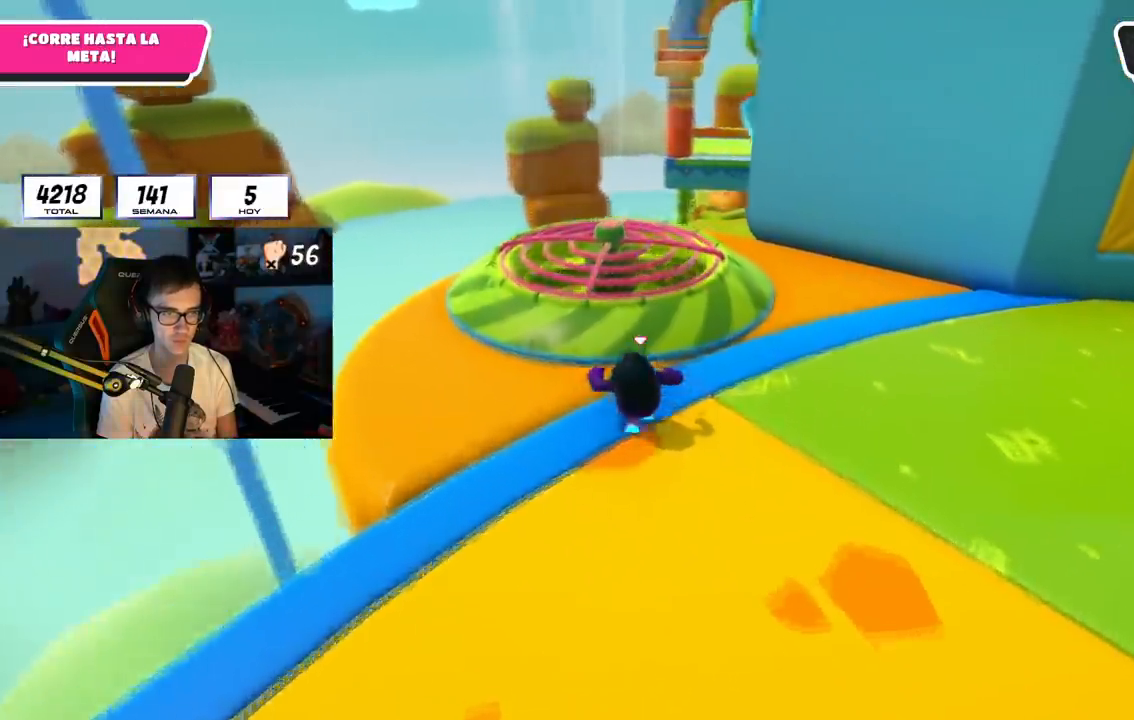
{"buttons": [], "left_stick": "up", "right_stick": "center", "events": []}
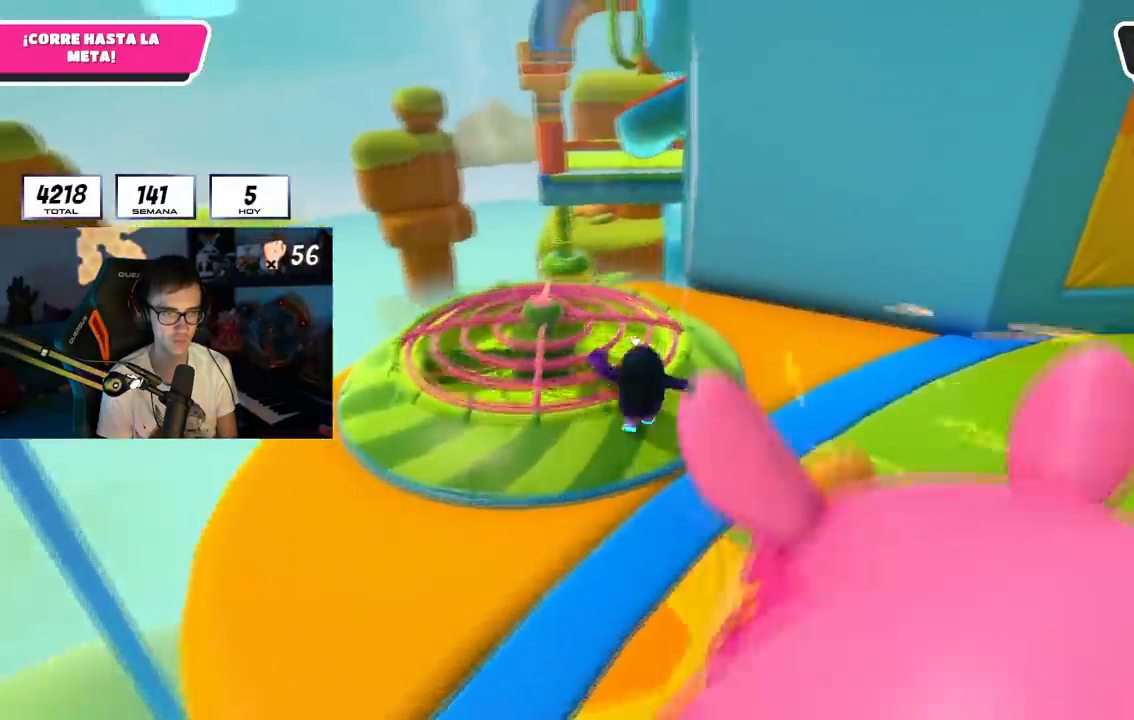
{"buttons": [], "left_stick": "up", "right_stick": "center", "events": []}
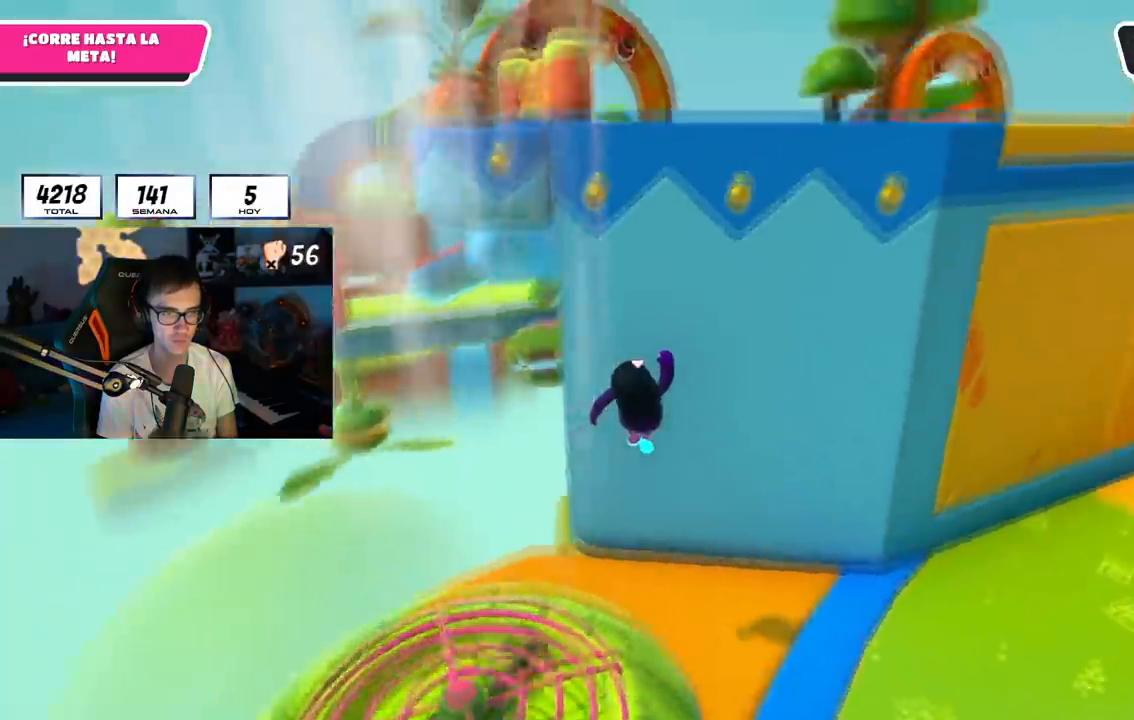
{"buttons": ["R1"], "left_stick": "up", "right_stick": "center", "events": [[433, "R1", "down"]]}
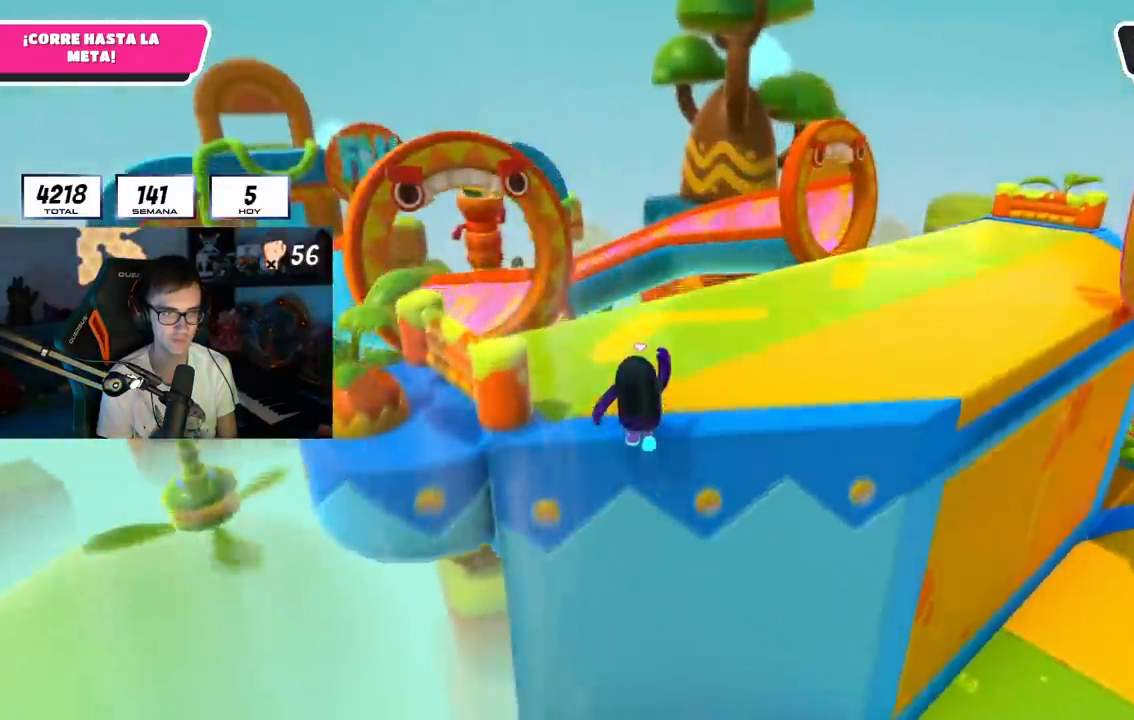
{"buttons": [], "left_stick": "up", "right_stick": "center", "events": [[33, "R1", "up"], [67, "L1", "down"], [83, "R1", "down"], [117, "L1", "up"], [334, "R1", "up"]]}
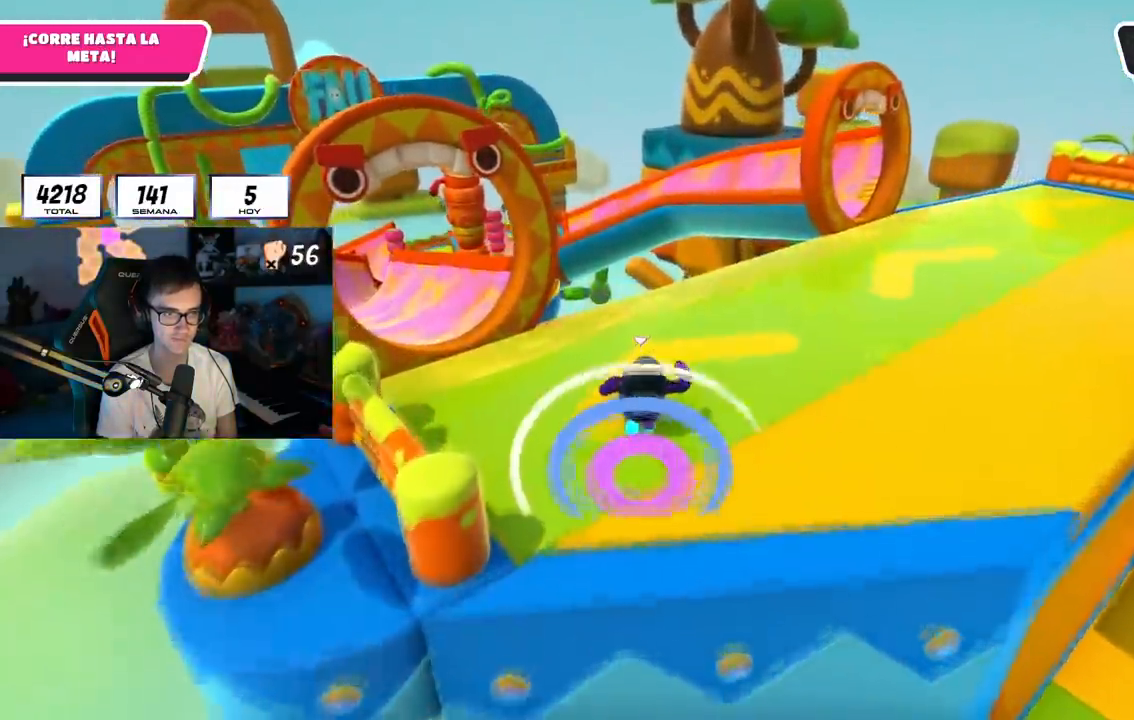
{"buttons": [], "left_stick": "up", "right_stick": "center", "events": []}
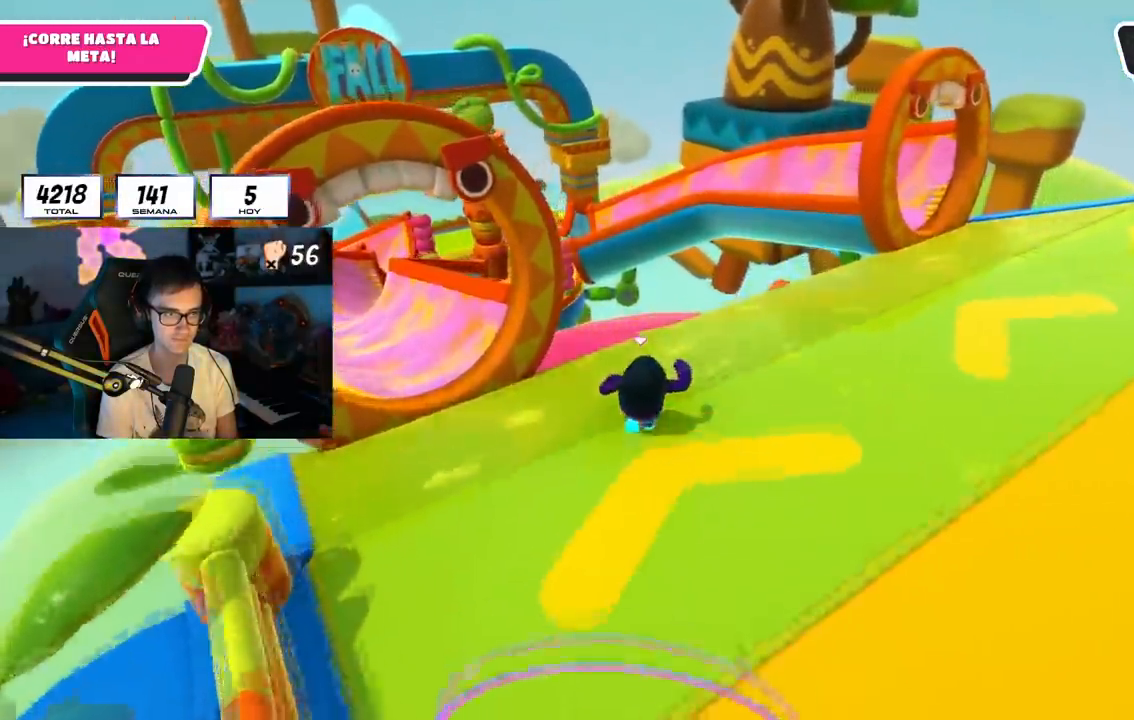
{"buttons": [], "left_stick": "up", "right_stick": "down-left", "events": [[250, "right_stick", "down-left"]]}
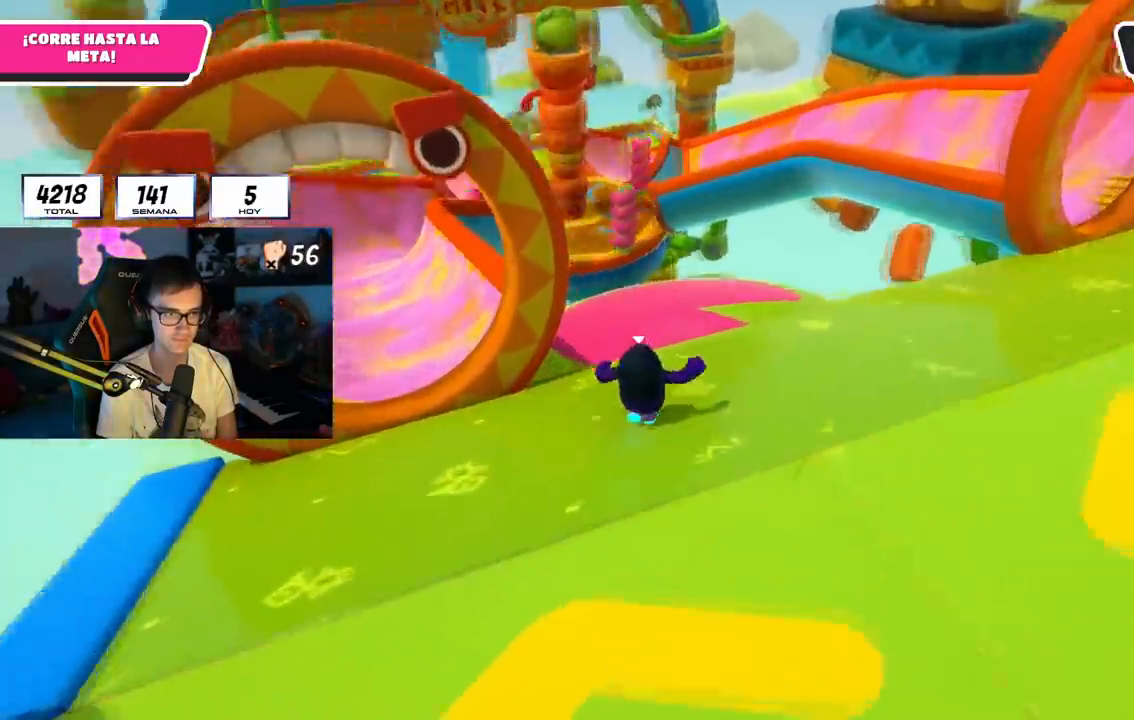
{"buttons": ["CROSS"], "left_stick": "up", "right_stick": "center", "events": [[283, "right_stick", "center"], [500, "CROSS", "down"]]}
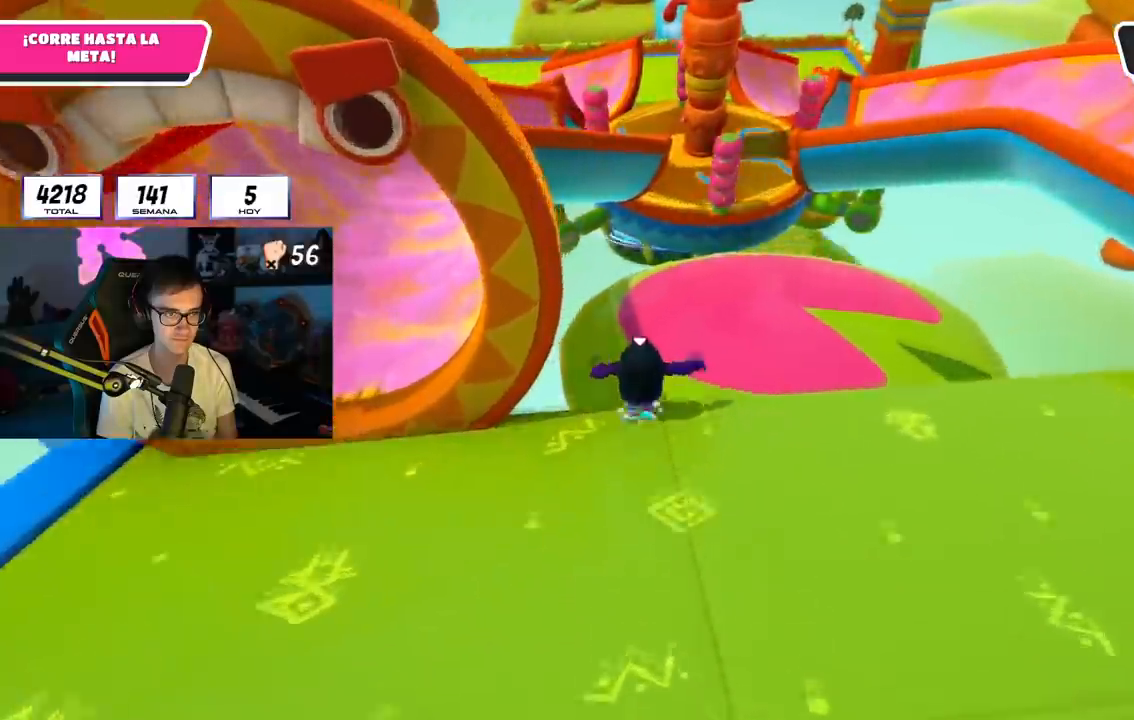
{"buttons": [], "left_stick": "up", "right_stick": "center", "events": [[250, "SQUARE", "down"], [300, "CROSS", "up"], [417, "SQUARE", "up"]]}
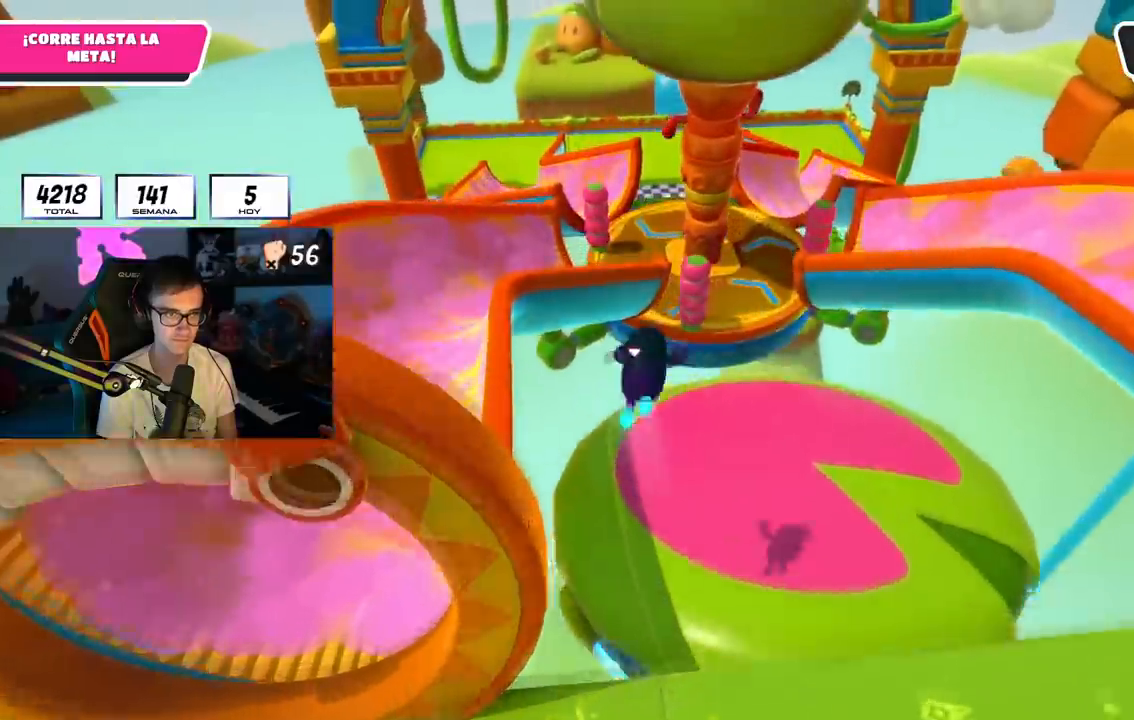
{"buttons": [], "left_stick": "up", "right_stick": "center", "events": [[183, "right_stick", "up"], [283, "right_stick", "center"]]}
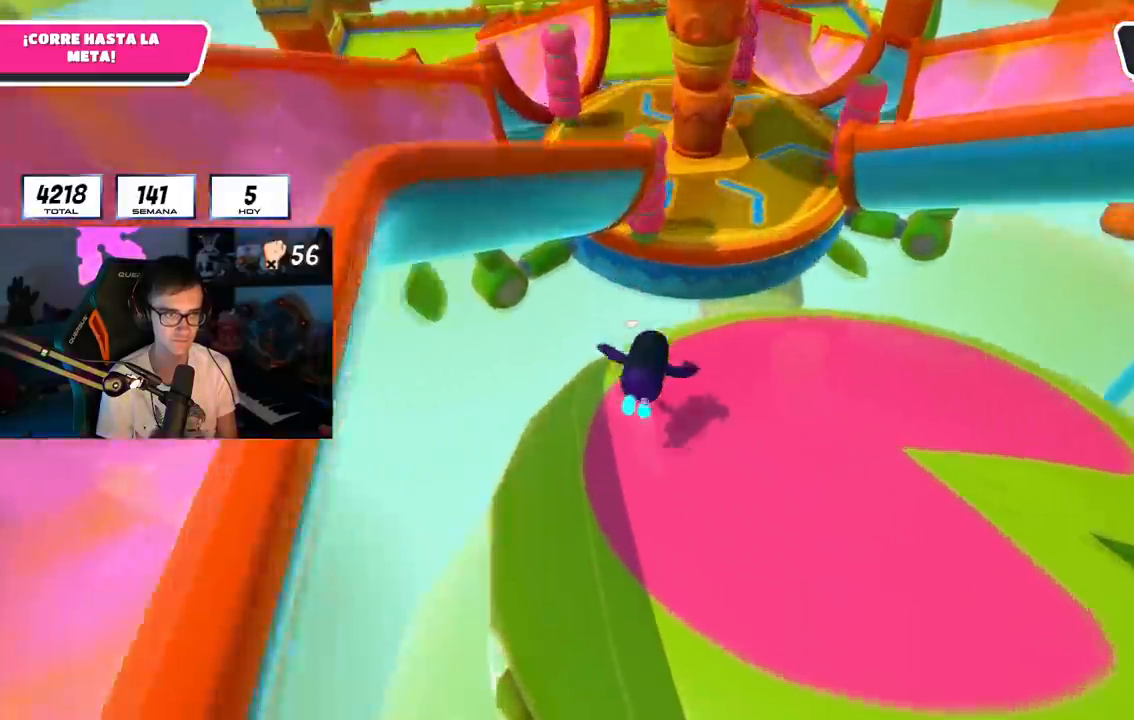
{"buttons": ["L3"], "left_stick": "up-right", "right_stick": "center", "events": [[200, "SQUARE", "down"], [300, "L3", "down"], [350, "SQUARE", "up"], [400, "left_stick", "up-right"]]}
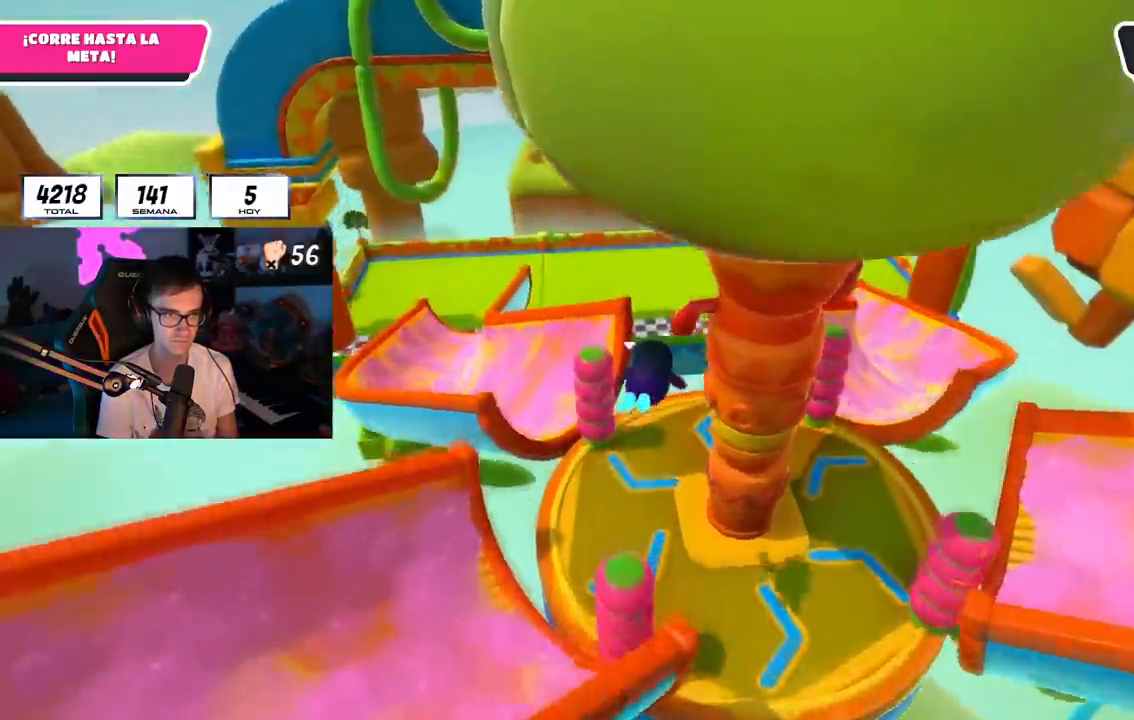
{"buttons": [], "left_stick": "up-left", "right_stick": "center", "events": [[283, "L3", "up"], [350, "left_stick", "up"], [500, "left_stick", "up-left"]]}
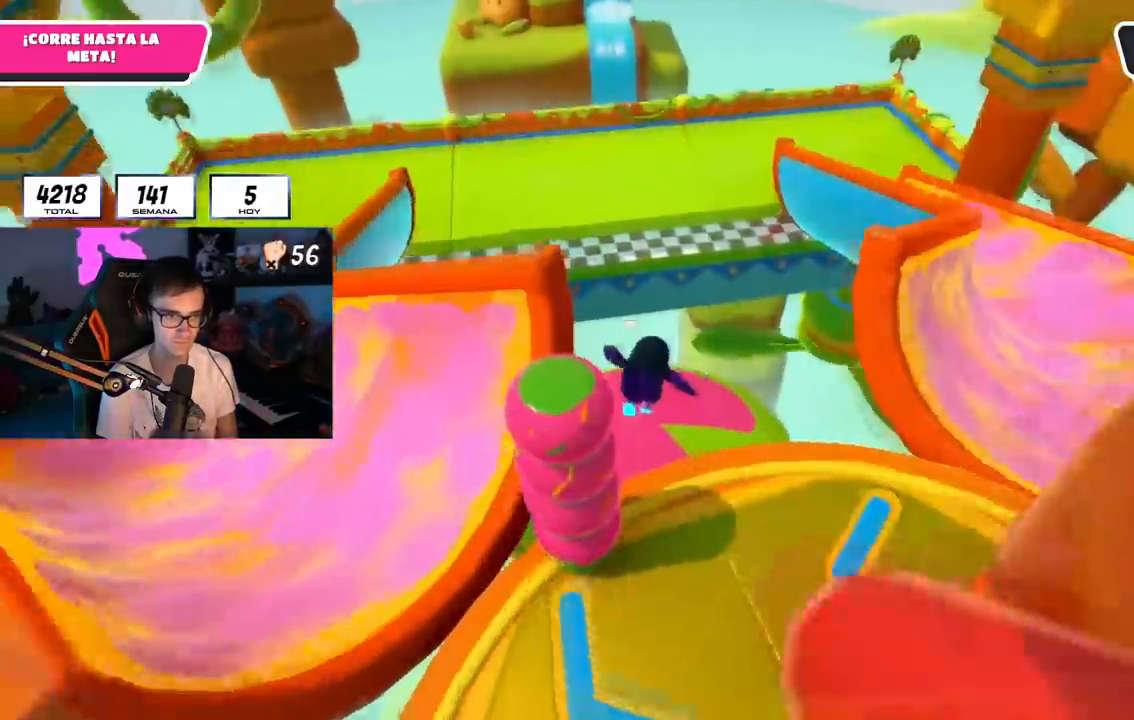
{"buttons": ["SQUARE"], "left_stick": "up-left", "right_stick": "center", "events": [[350, "SQUARE", "down"], [417, "SQUARE", "up"], [501, "SQUARE", "down"]]}
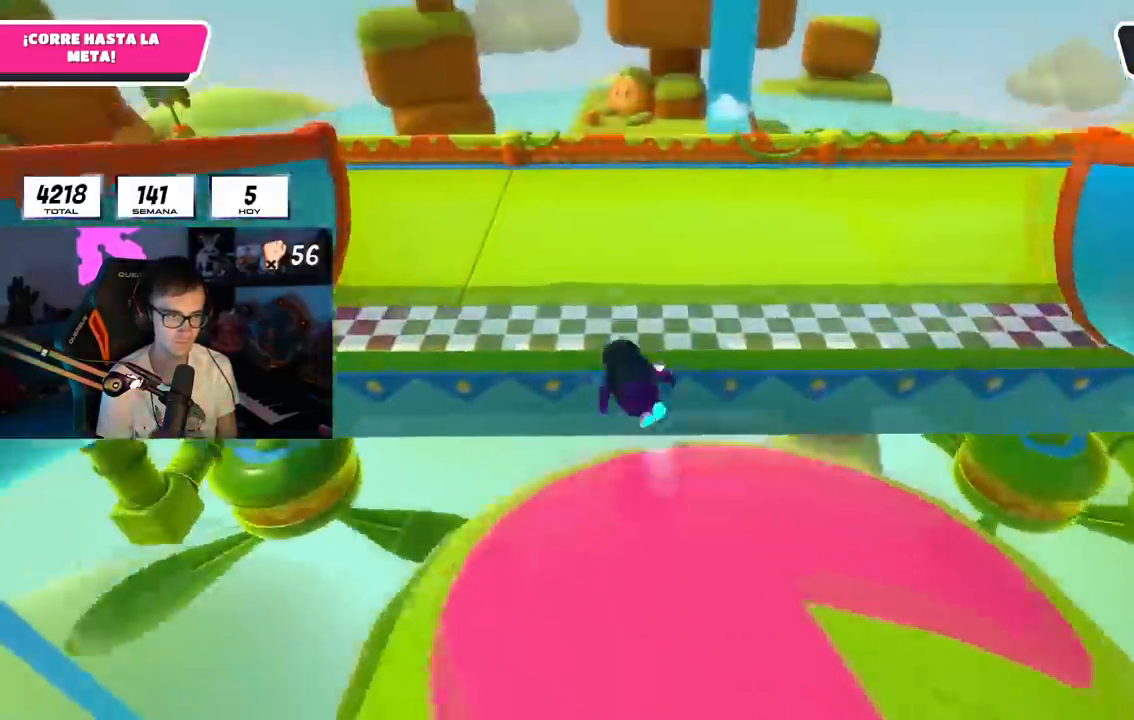
{"buttons": [], "left_stick": "center", "right_stick": "center", "events": [[200, "SQUARE", "up"], [400, "left_stick", "center"]]}
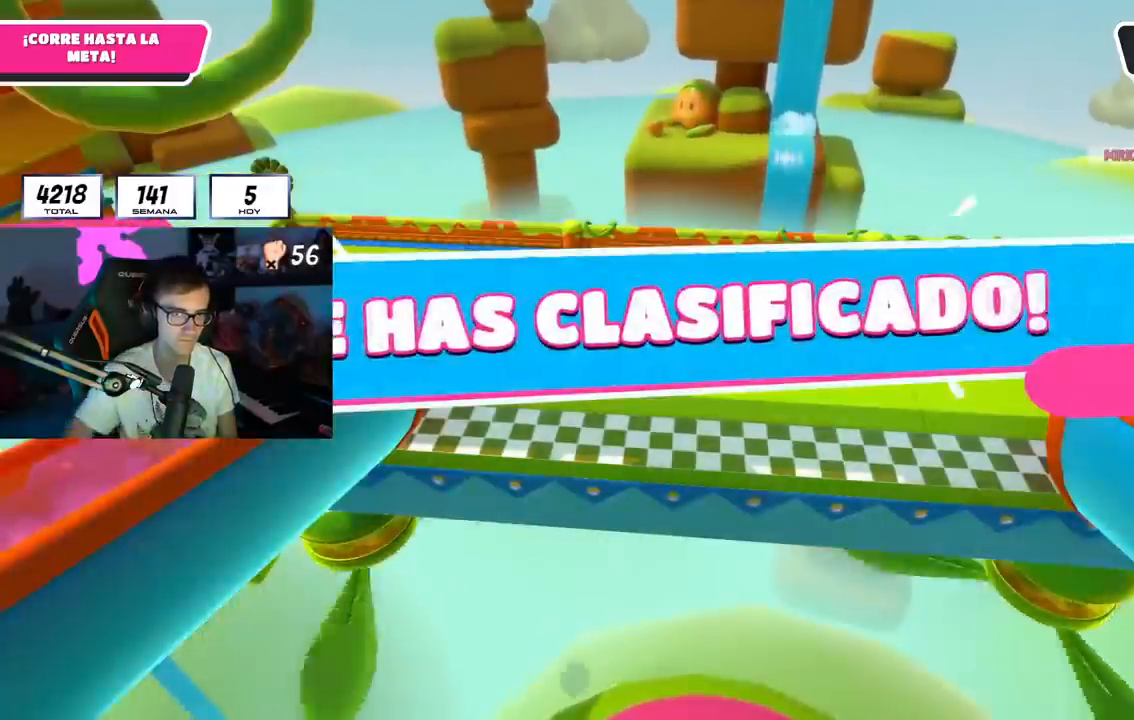
{"buttons": [], "left_stick": "center", "right_stick": "center", "events": []}
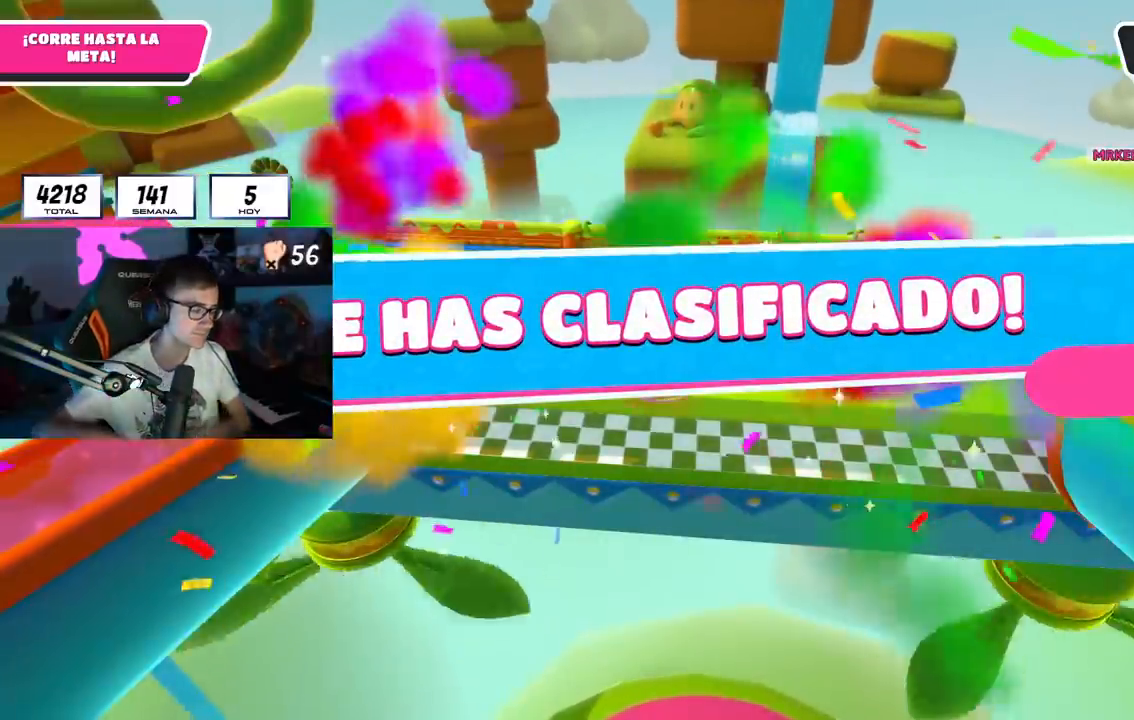
{"buttons": [], "left_stick": "center", "right_stick": "center", "events": []}
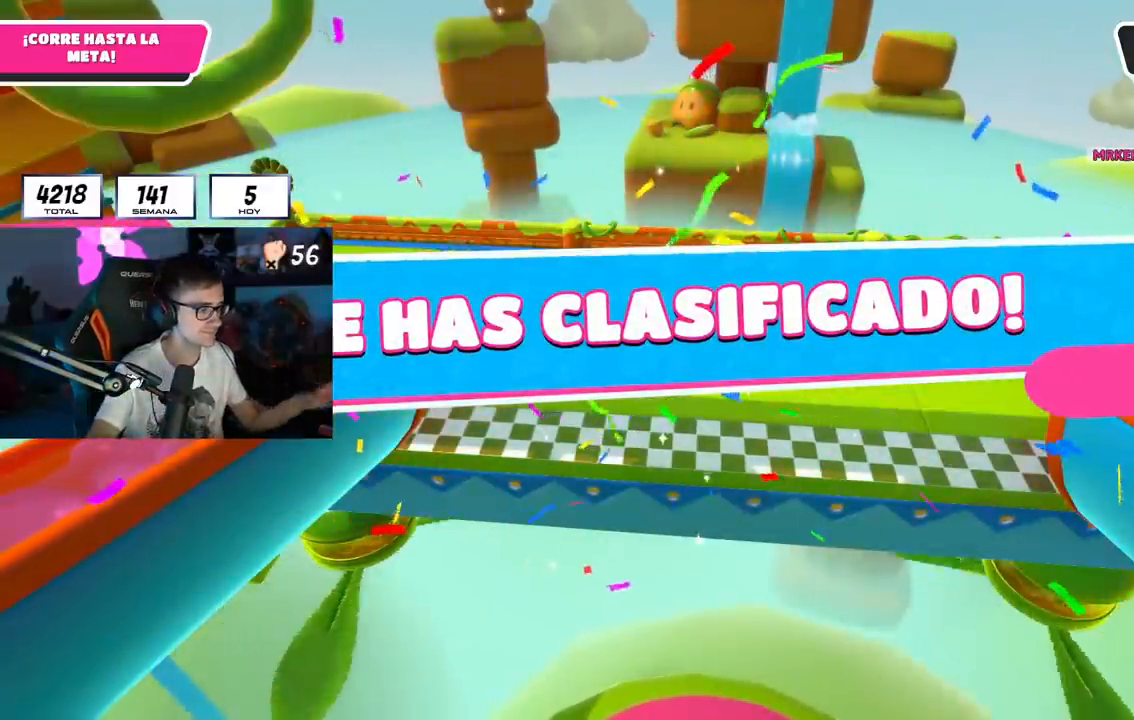
{"buttons": [], "left_stick": "center", "right_stick": "center", "events": []}
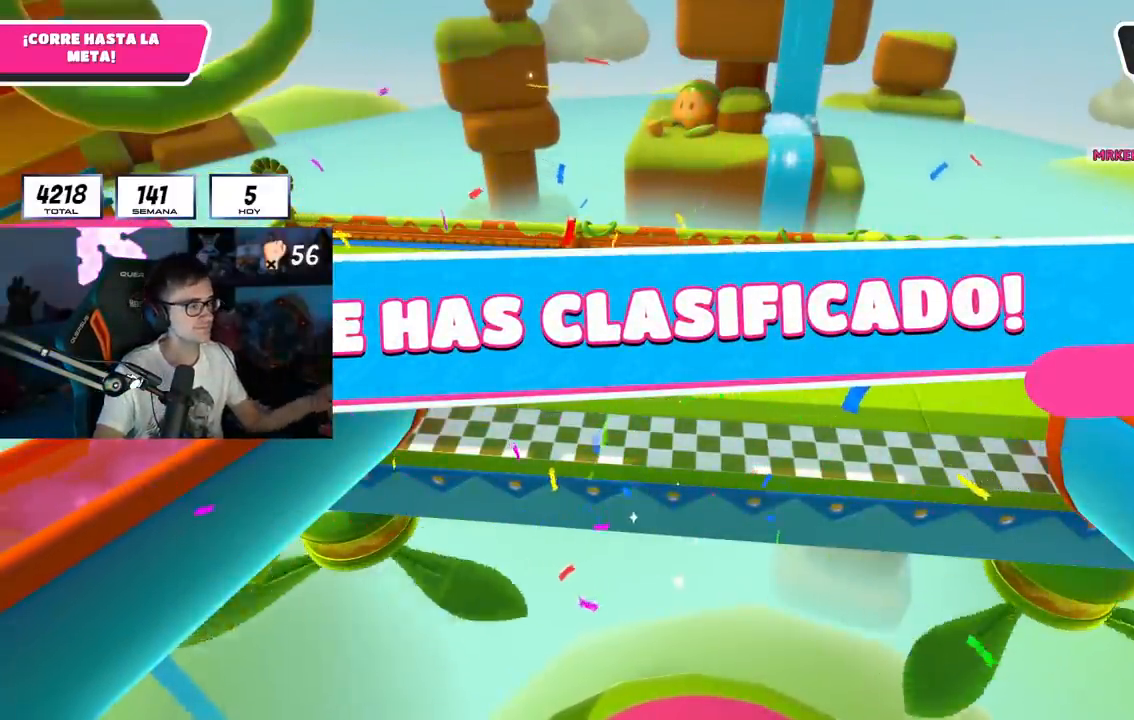
{"buttons": [], "left_stick": "center", "right_stick": "center", "events": []}
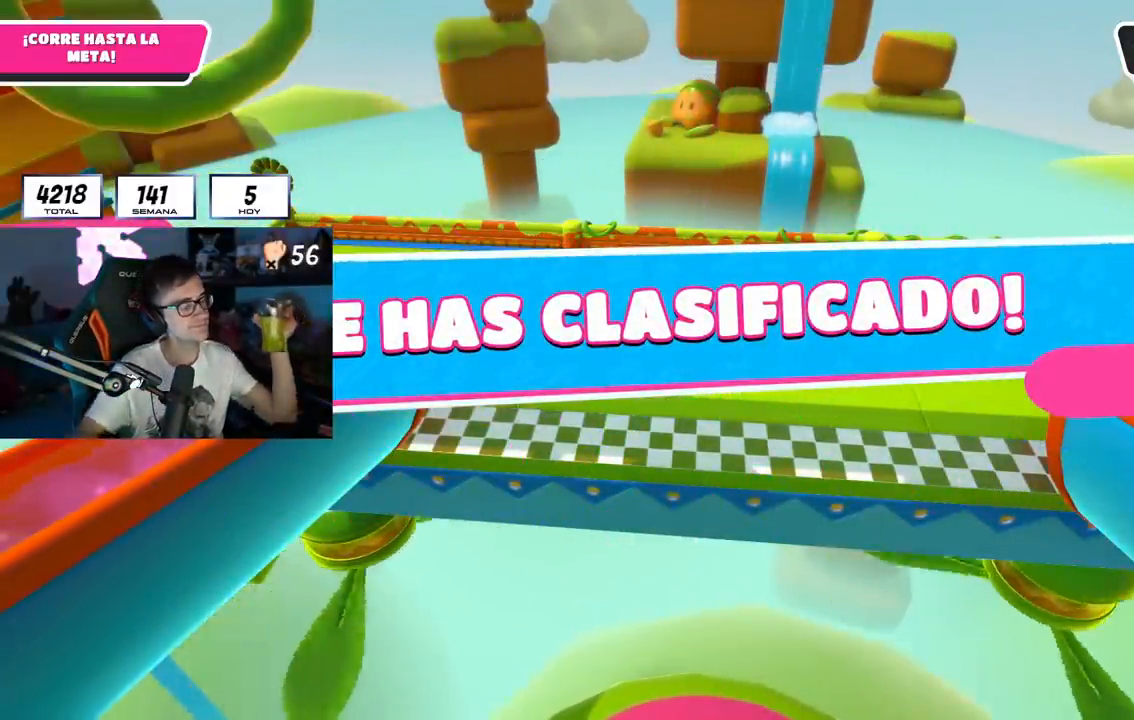
{"buttons": [], "left_stick": "center", "right_stick": "center", "events": []}
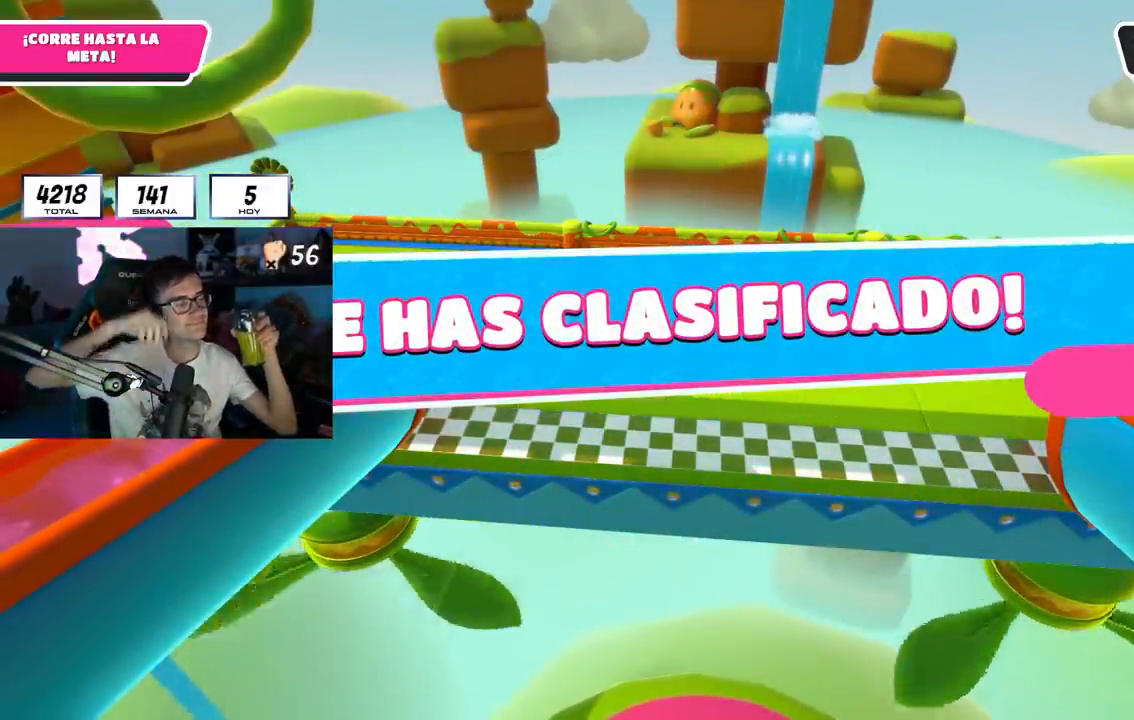
{"buttons": [], "left_stick": "center", "right_stick": "center", "events": []}
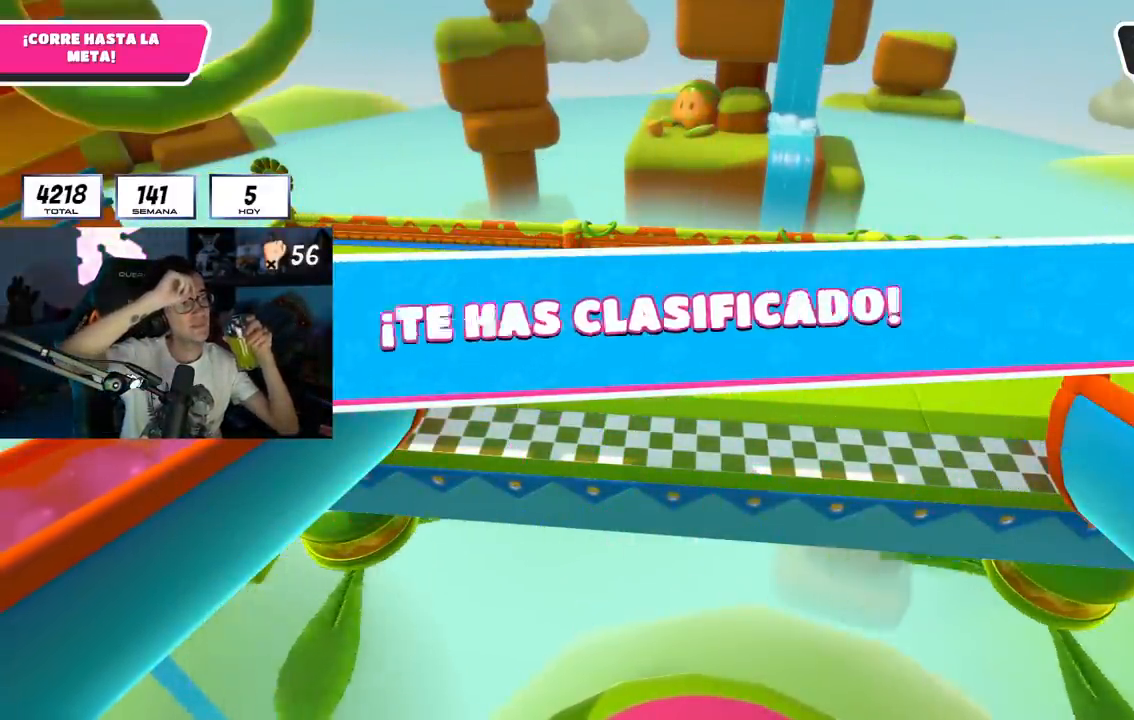
{"buttons": [], "left_stick": "center", "right_stick": "center", "events": []}
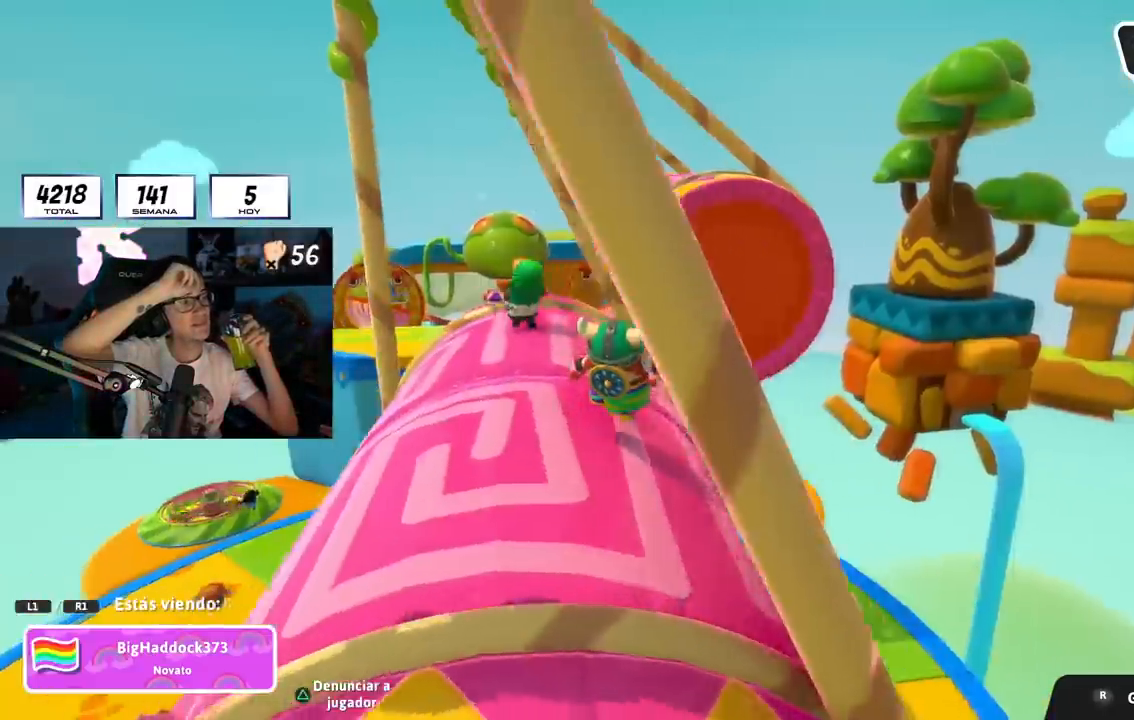
{"buttons": [], "left_stick": "center", "right_stick": "center", "events": []}